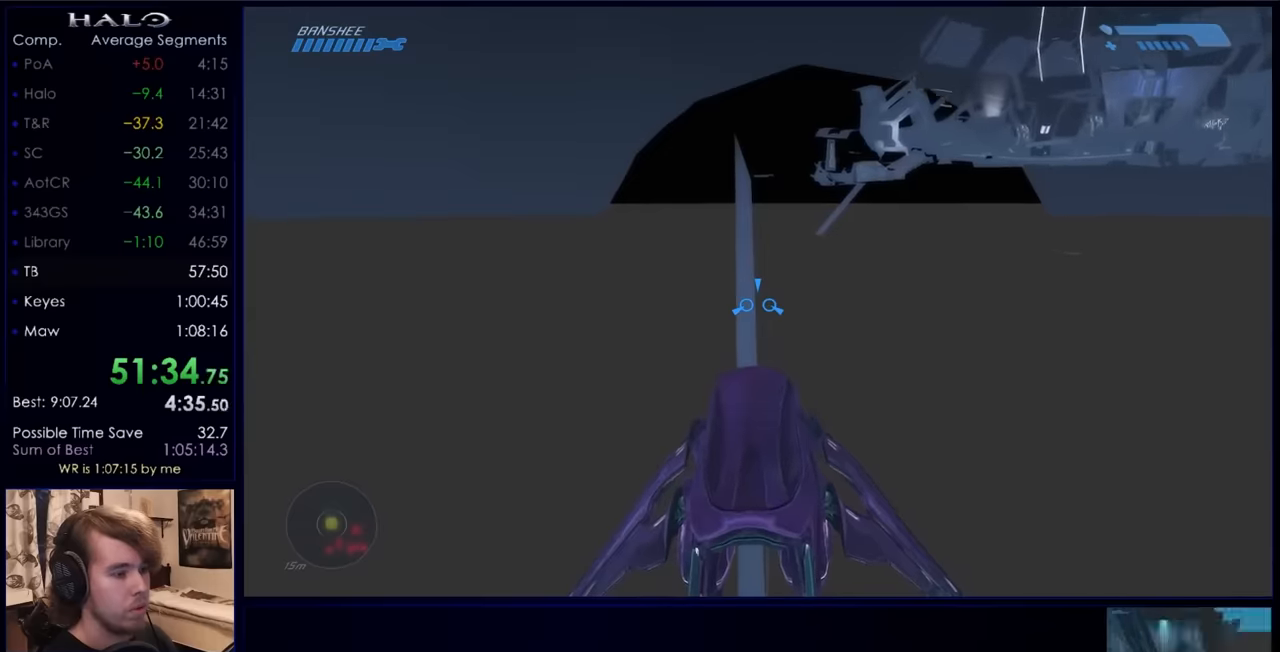
Gameplay with keyboard and mouse; each line is a JSON object with the keys and mouse buttons held at the frame after it. "events" lists presses ("down") and releases ("up") of "a", "c", "ctrl", "d", "down", "e", "f", "q", "r", "return", "s", "space", "up", "w", "x", "z", "mouse_left", "mouse_wheel", "mouse_right", "mouse_mb4" and "mouse_mb5" between this image and that frame as [ms after this image, input, new state], when the widget could be followed in between. "mouse_left", "mouse_wheel", "mouse_right", "mouse_mb4", "mouse_mb5" = the "left", "wheel", "right", "mb4", "mb5" buttons of the "mouse" list. No other keys are recorded. "wheel" means that the mouse wheel is clicked or scrolled. Not read: mouse_move.
{"keys": ["w"], "mouse": [], "events": []}
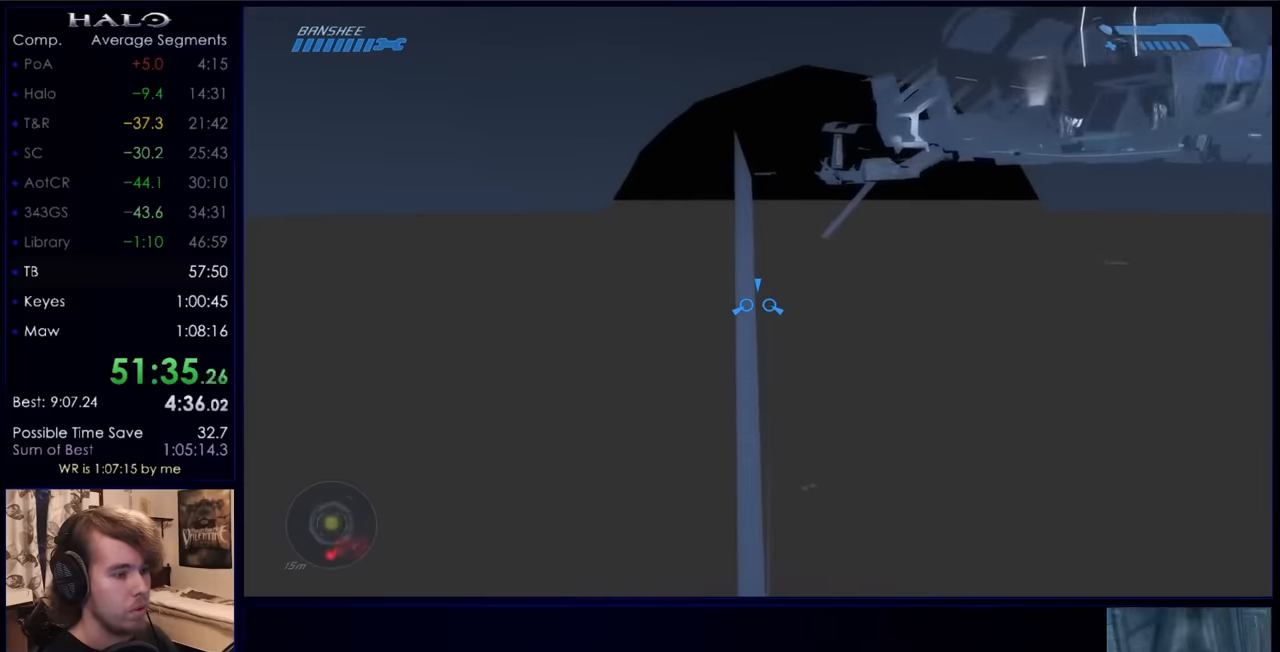
{"keys": ["w"], "mouse": ["right"], "events": [[400, "mouse_right", "down"]]}
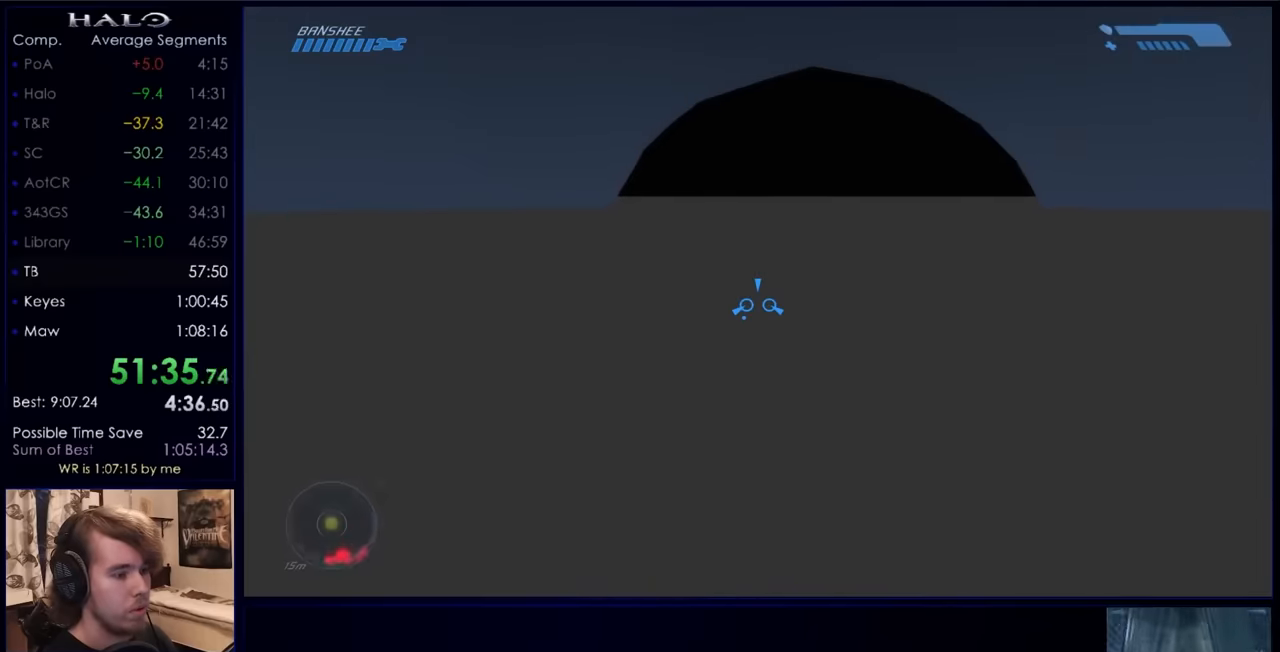
{"keys": ["w"], "mouse": [], "events": [[67, "mouse_right", "up"], [133, "mouse_right", "down"], [267, "mouse_right", "up"]]}
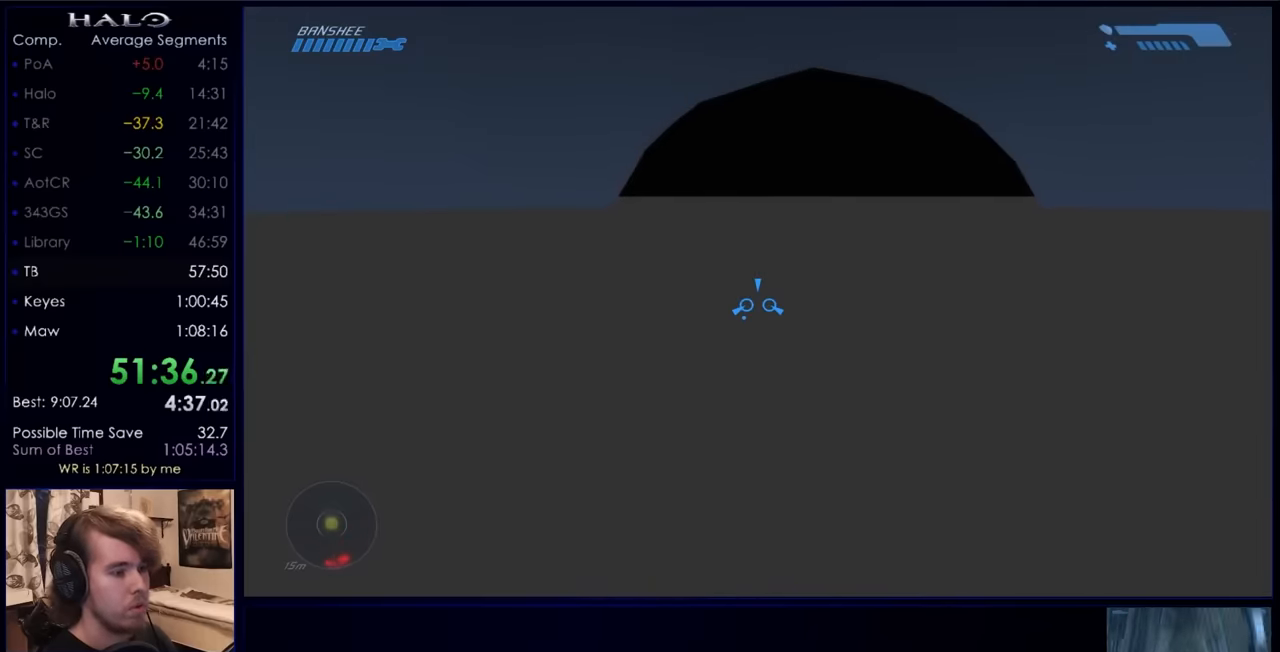
{"keys": ["w"], "mouse": [], "events": []}
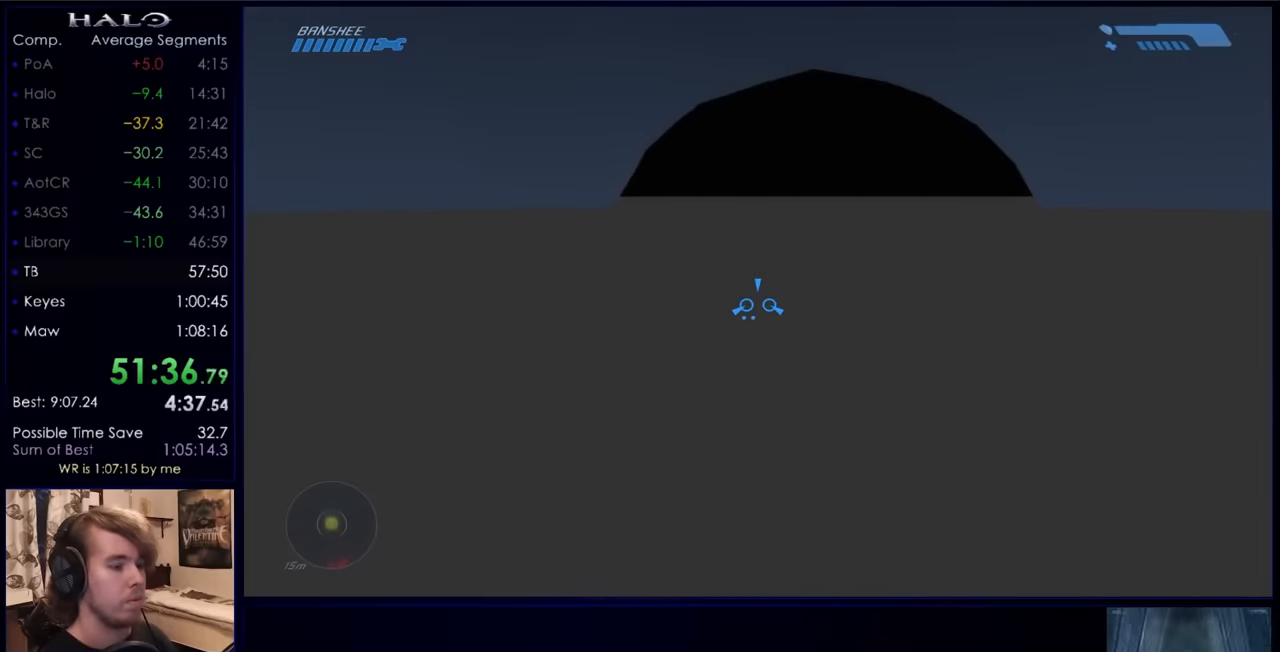
{"keys": ["w"], "mouse": ["right"], "events": [[467, "mouse_right", "down"]]}
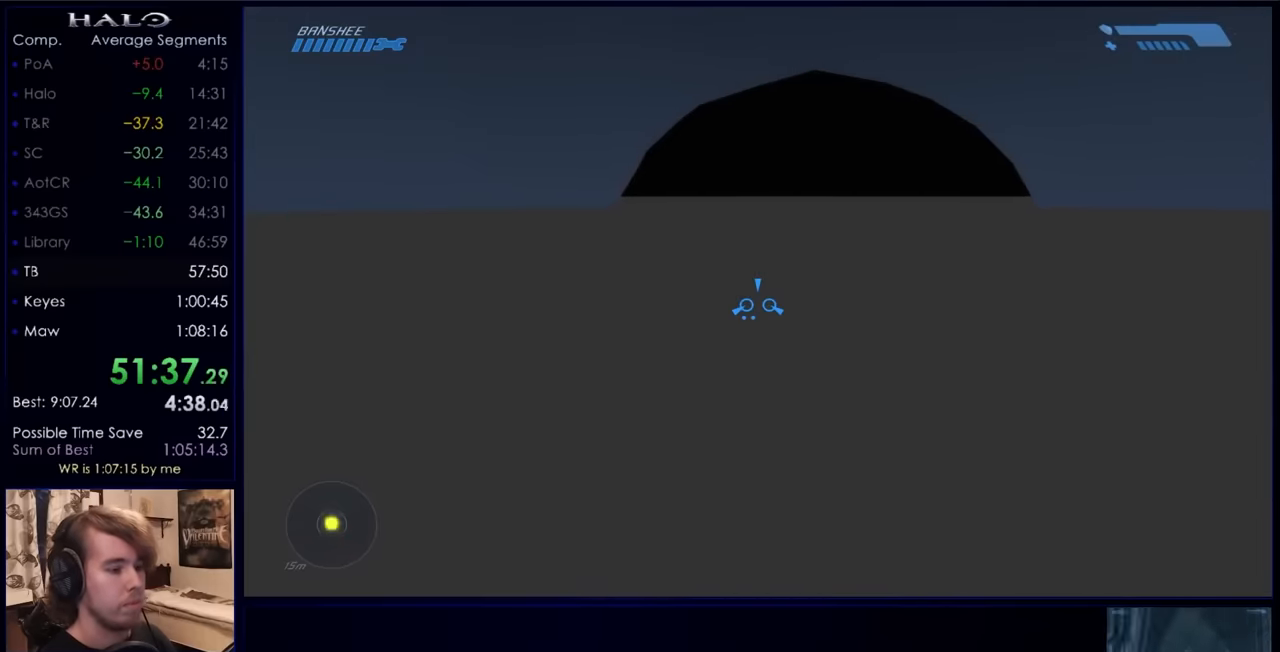
{"keys": ["w"], "mouse": [], "events": [[67, "mouse_right", "up"], [167, "mouse_right", "down"], [300, "mouse_right", "up"], [400, "mouse_right", "down"], [500, "mouse_right", "up"]]}
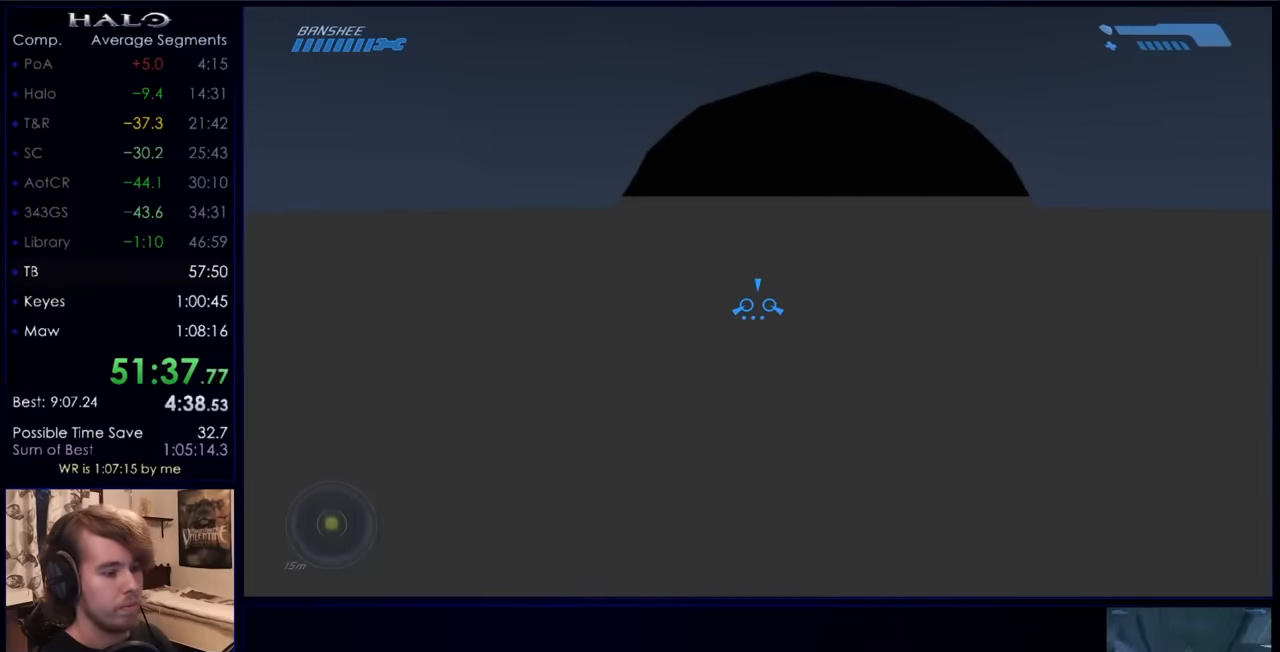
{"keys": ["w"], "mouse": ["right"], "events": [[100, "mouse_right", "down"], [200, "mouse_right", "up"], [267, "mouse_right", "down"], [367, "mouse_right", "up"], [467, "mouse_right", "down"]]}
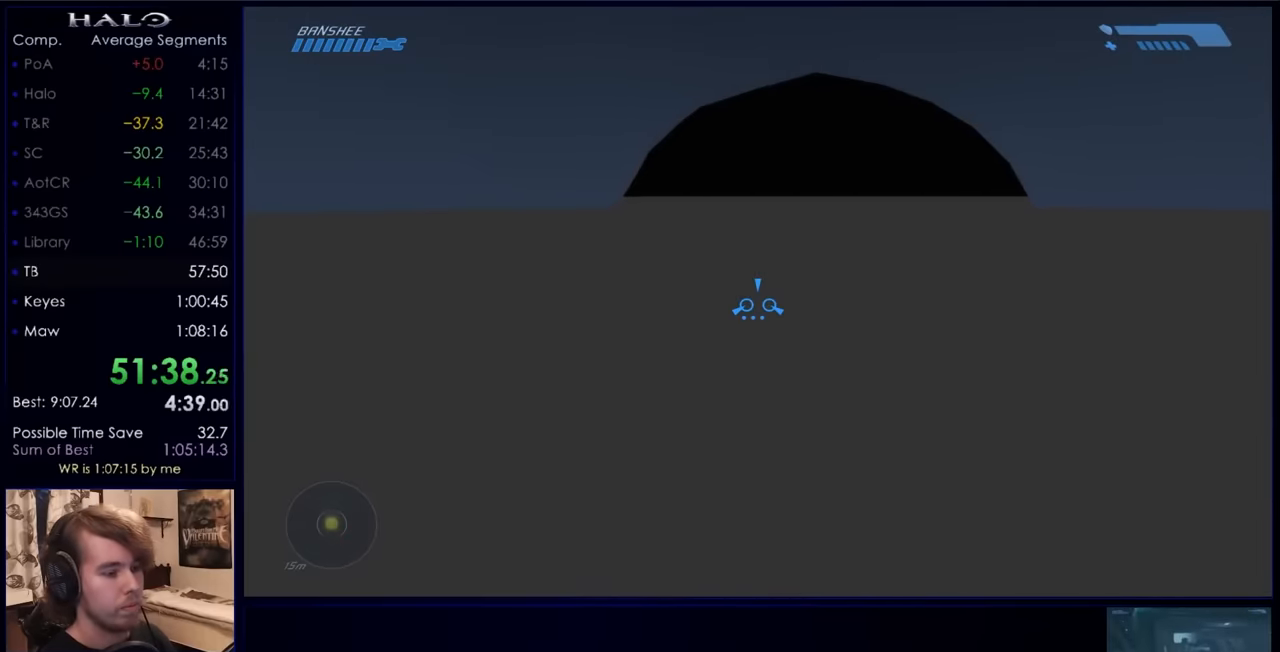
{"keys": ["w"], "mouse": [], "events": [[67, "mouse_right", "up"], [167, "mouse_right", "down"], [233, "mouse_right", "up"], [333, "mouse_right", "down"], [433, "mouse_right", "up"]]}
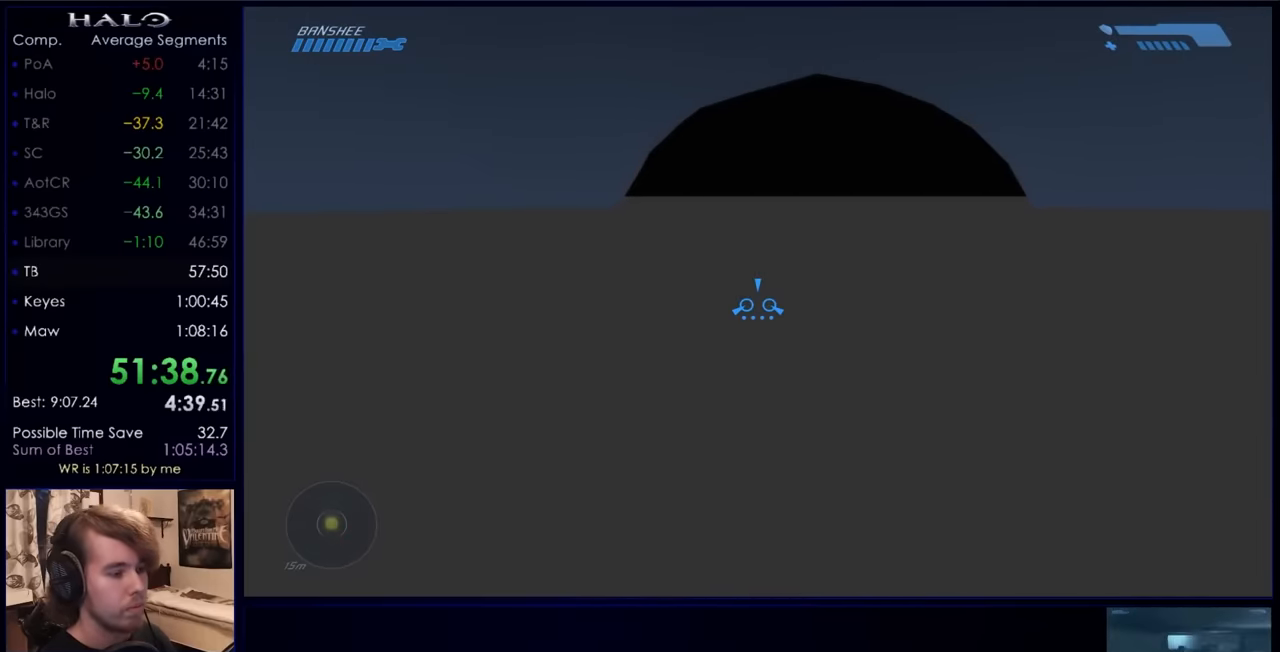
{"keys": ["w"], "mouse": [], "events": [[33, "mouse_right", "down"], [133, "mouse_right", "up"], [233, "mouse_right", "down"], [300, "mouse_right", "up"], [400, "mouse_right", "down"], [500, "mouse_right", "up"]]}
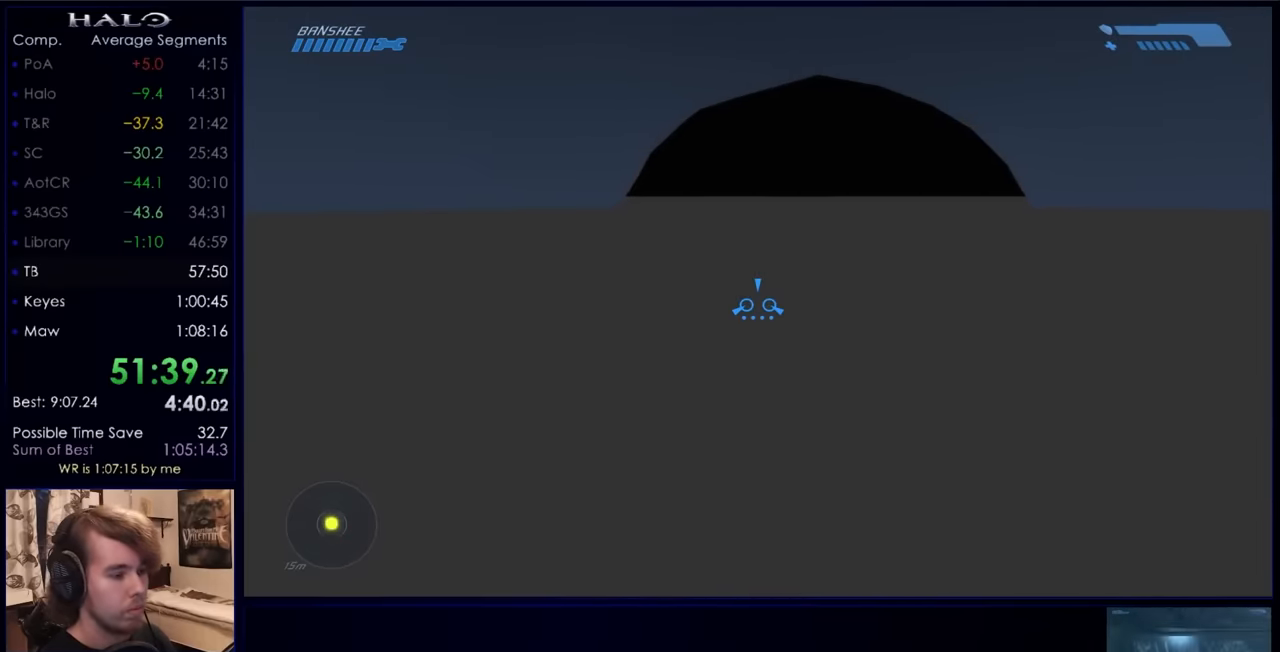
{"keys": ["w"], "mouse": [], "events": [[100, "mouse_right", "down"], [133, "mouse_right", "up"], [233, "mouse_right", "down"], [333, "mouse_right", "up"], [433, "mouse_right", "down"], [500, "mouse_right", "up"]]}
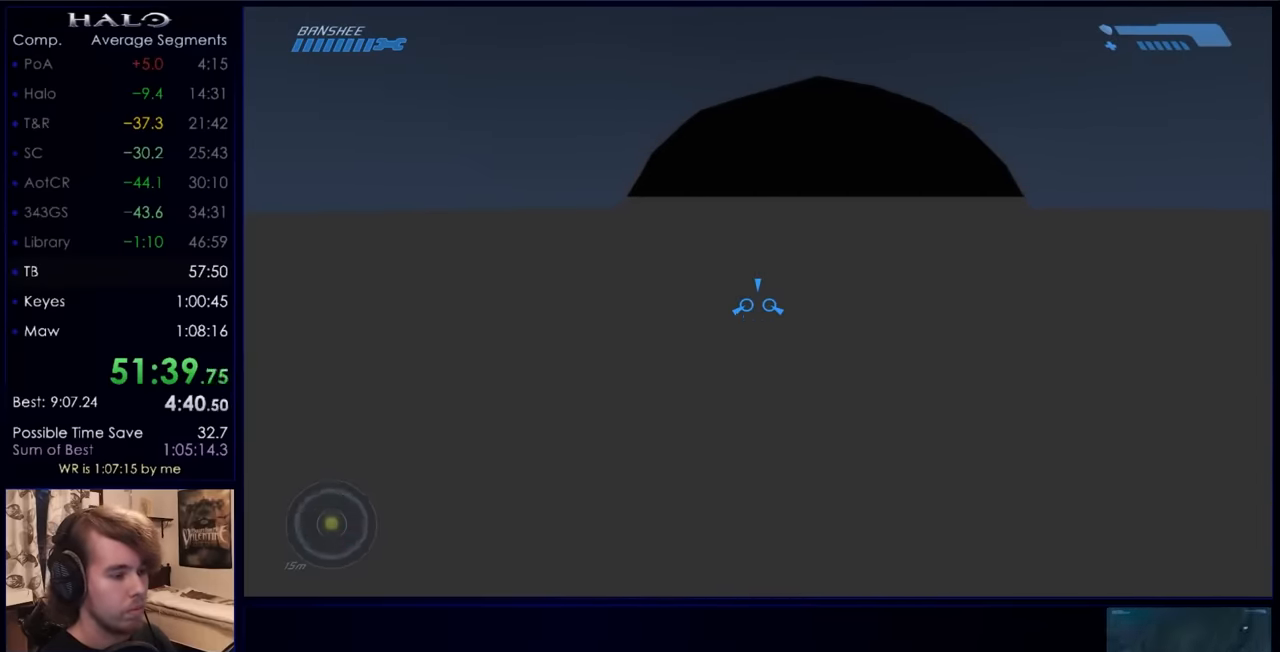
{"keys": ["w"], "mouse": ["right"], "events": [[100, "mouse_right", "down"], [200, "mouse_right", "up"], [300, "mouse_right", "down"], [400, "mouse_right", "up"], [500, "mouse_right", "down"]]}
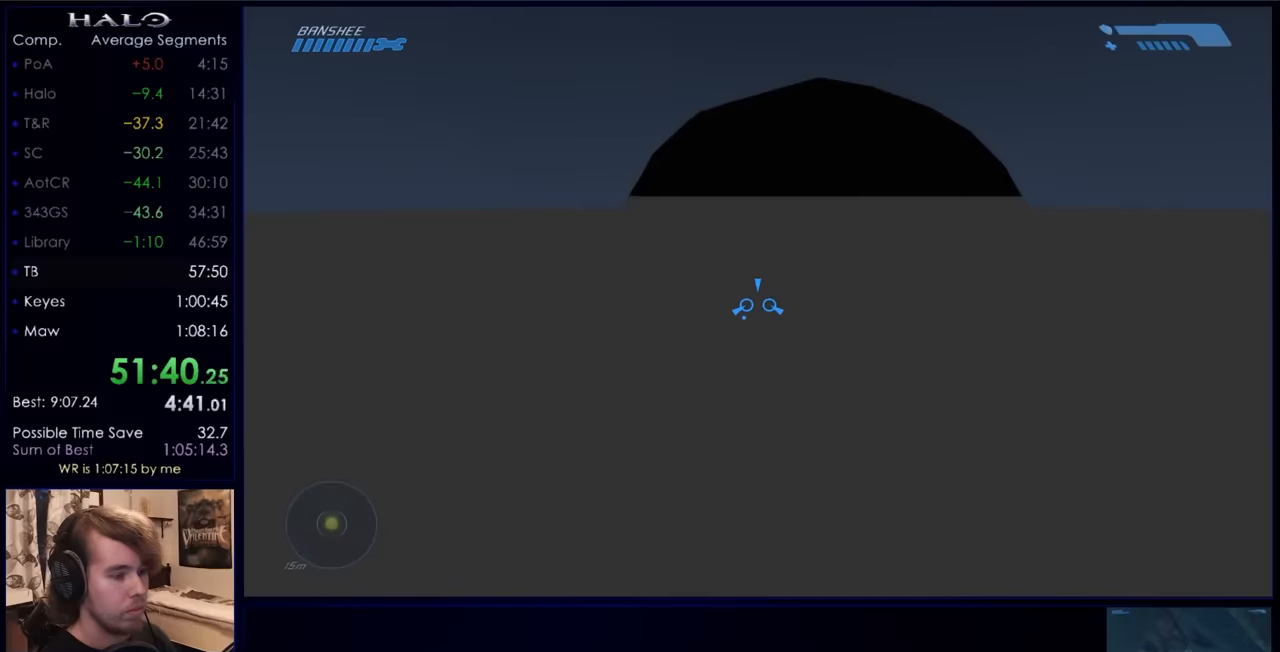
{"keys": ["w"], "mouse": [], "events": [[66, "mouse_right", "up"], [166, "mouse_right", "down"], [266, "mouse_right", "up"]]}
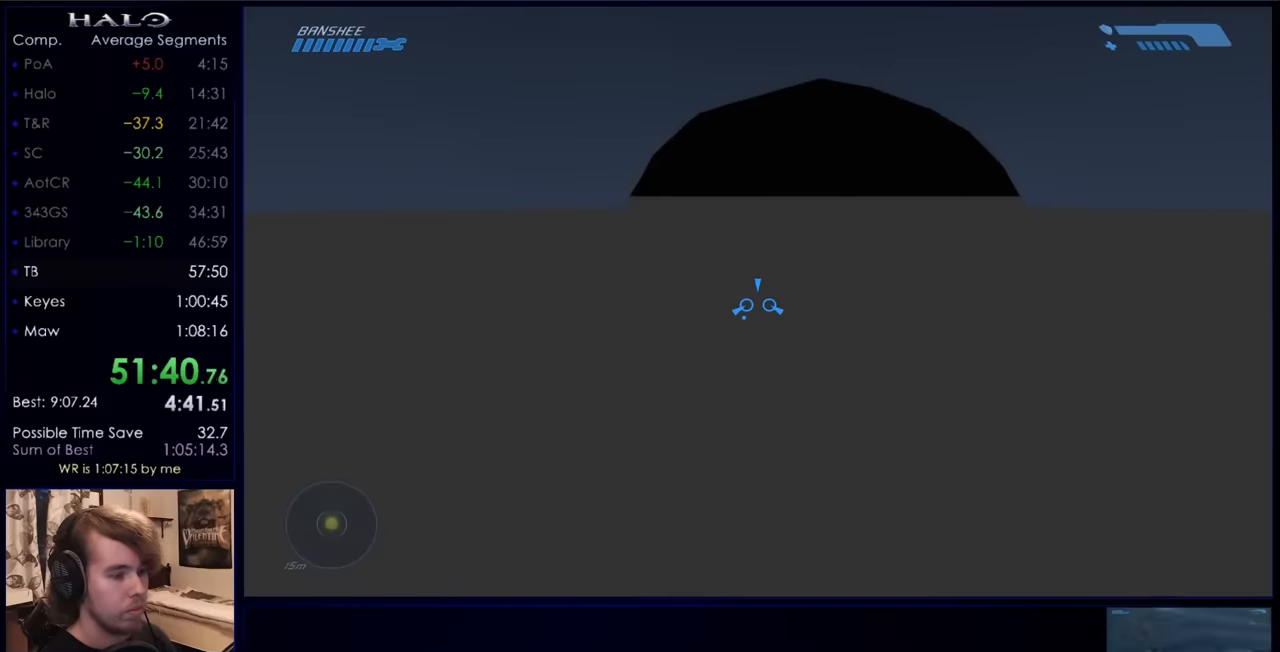
{"keys": ["s"], "mouse": [], "events": [[266, "w", "up"], [466, "s", "down"]]}
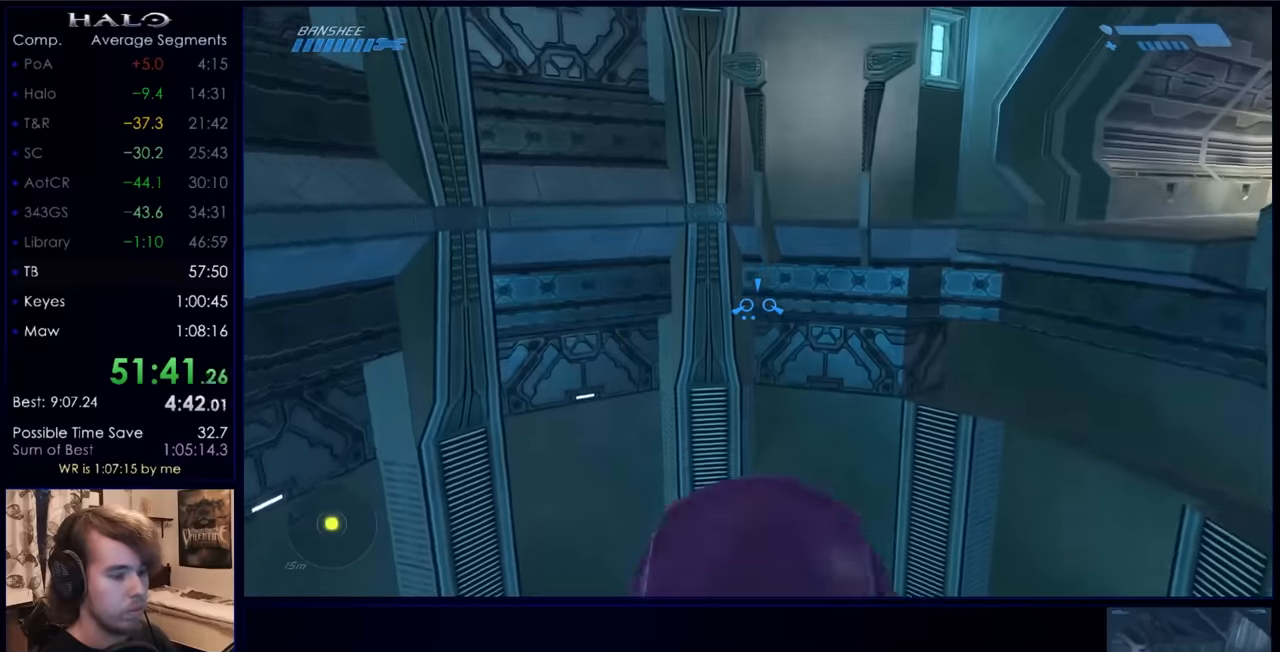
{"keys": ["s"], "mouse": [], "events": []}
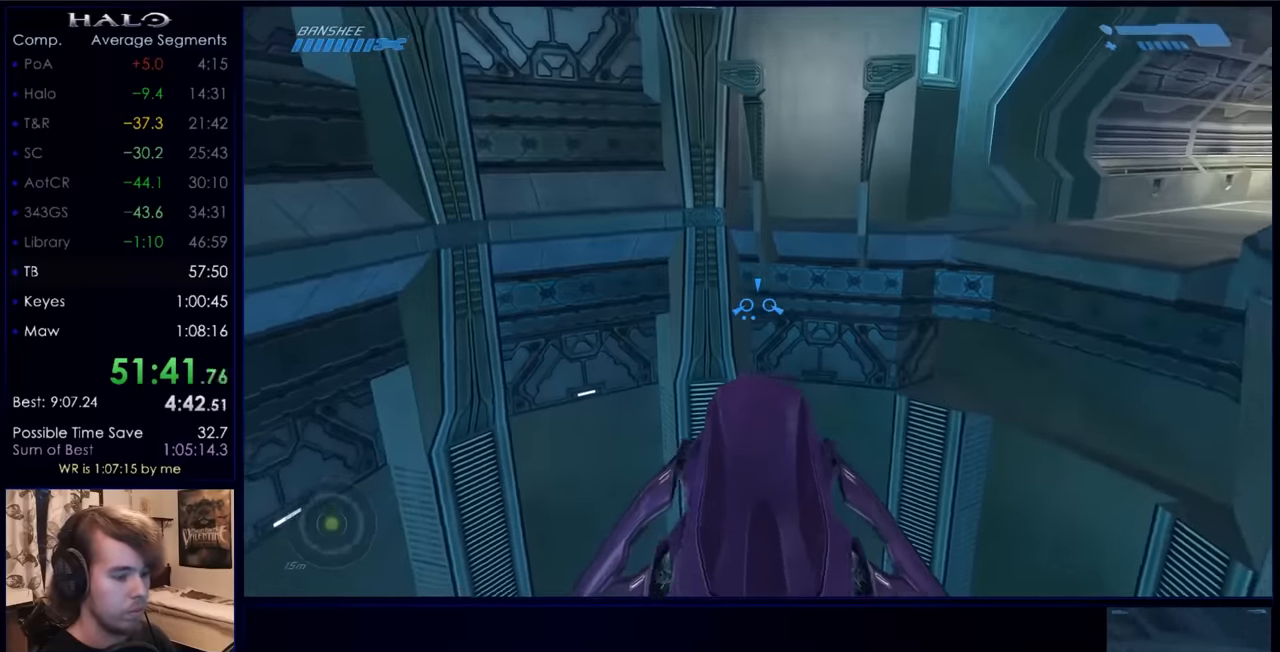
{"keys": [], "mouse": [], "events": [[300, "s", "up"]]}
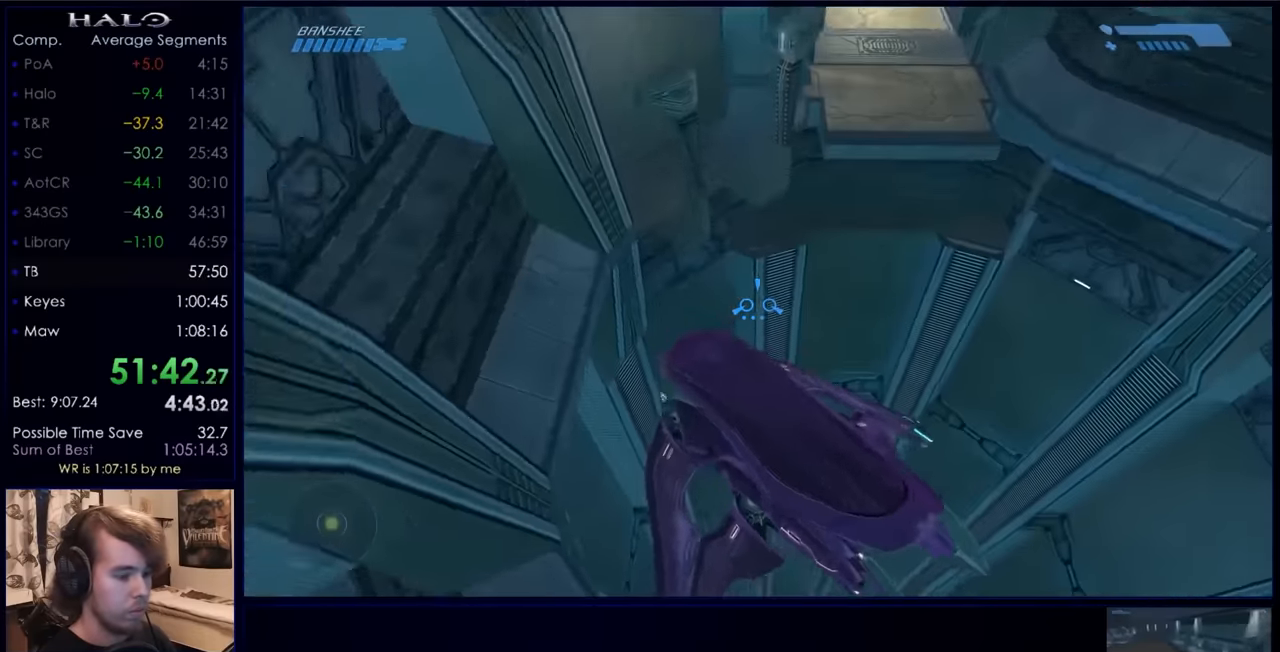
{"keys": [], "mouse": [], "events": []}
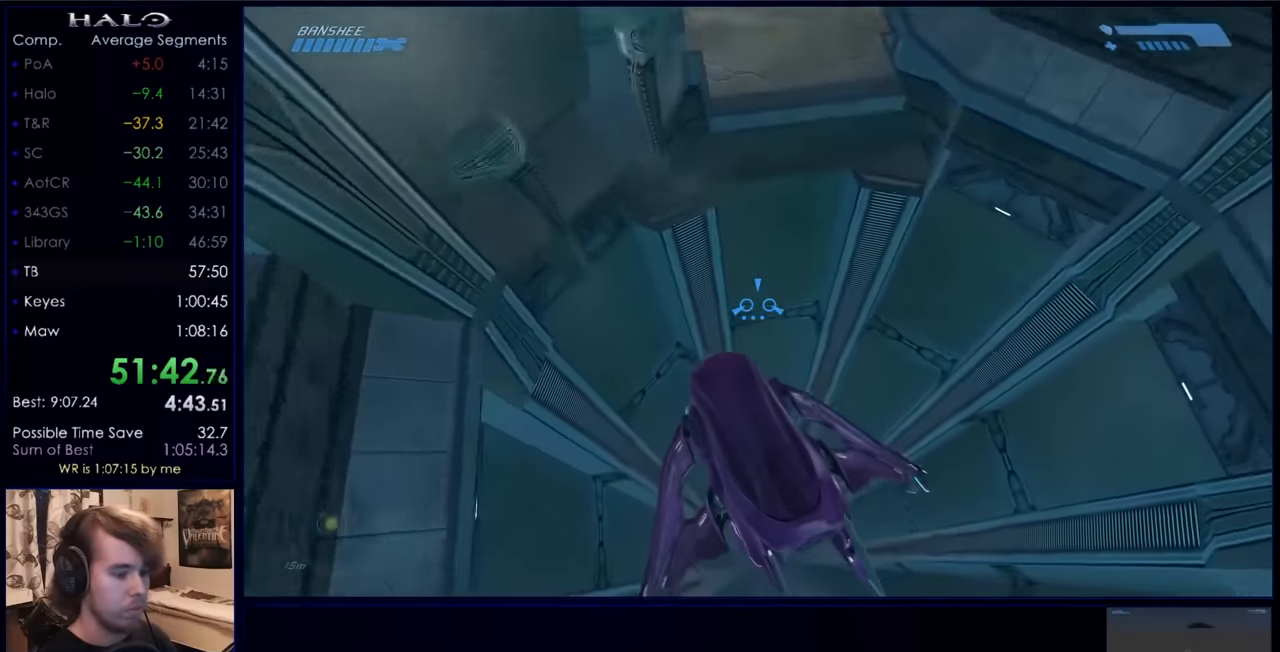
{"keys": [], "mouse": [], "events": []}
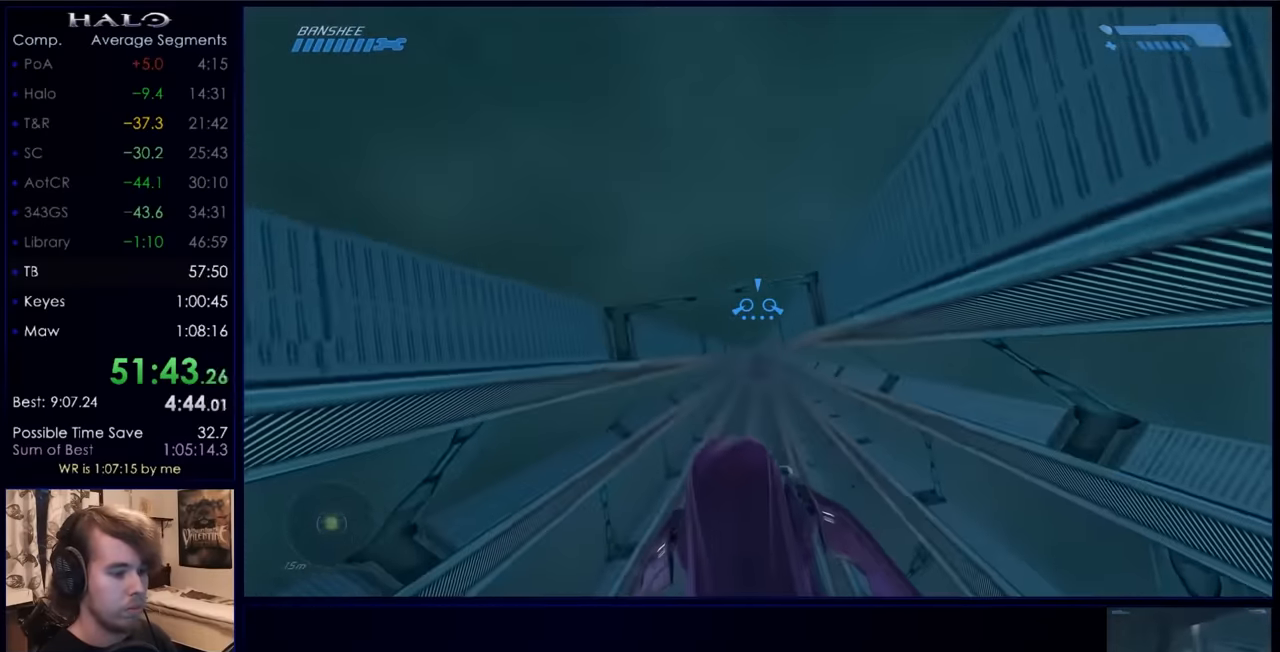
{"keys": [], "mouse": [], "events": []}
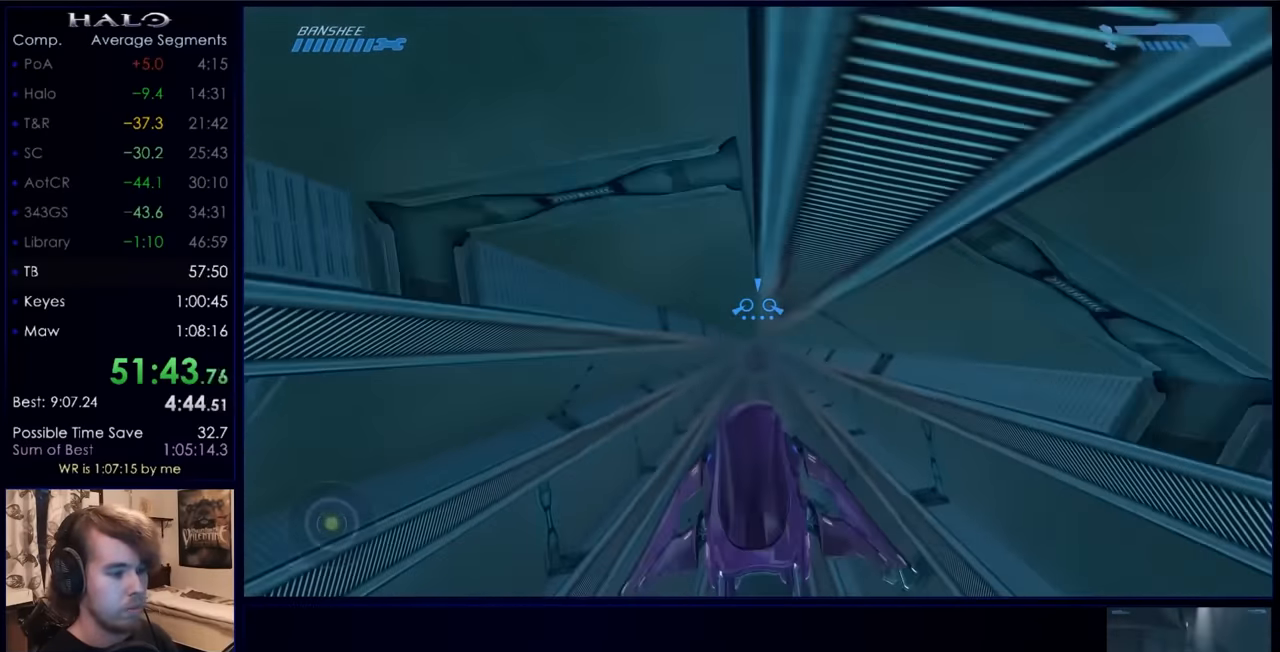
{"keys": [], "mouse": [], "events": []}
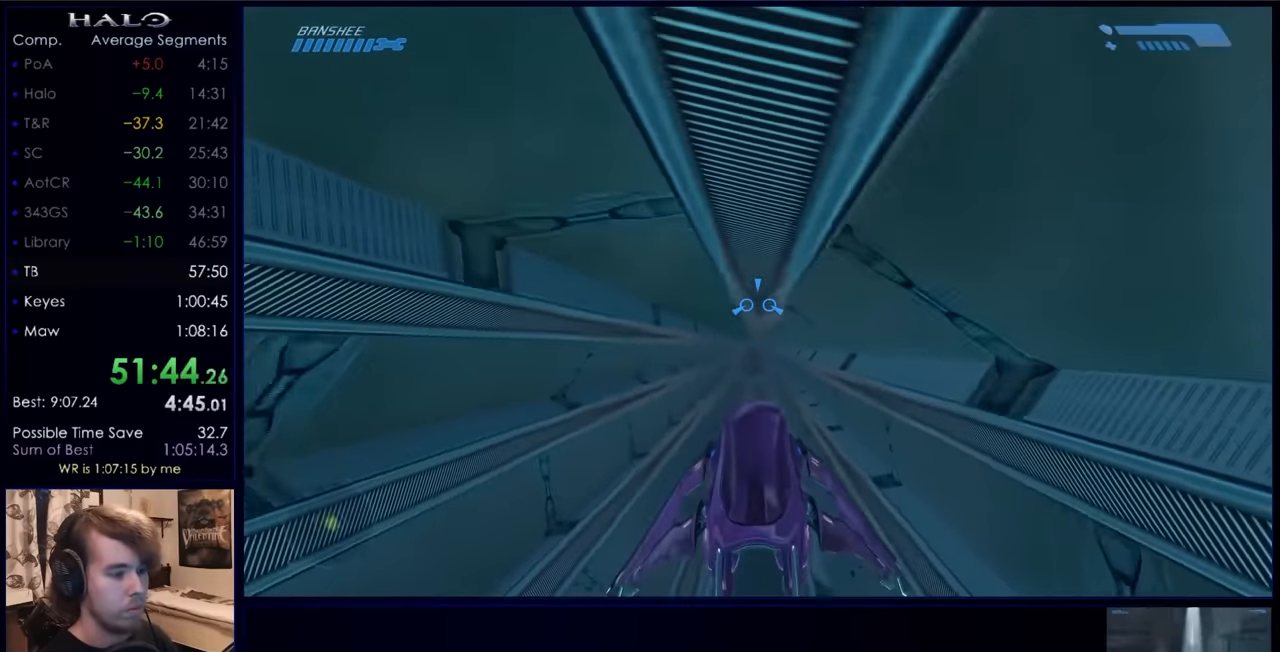
{"keys": [], "mouse": [], "events": []}
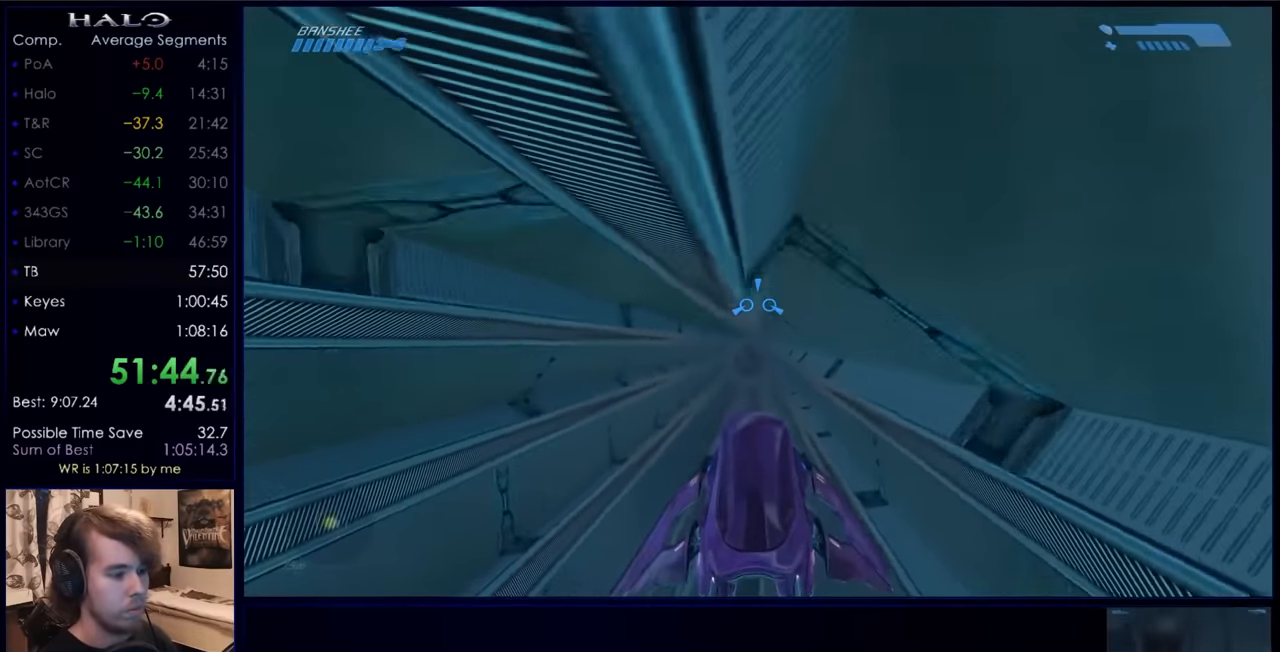
{"keys": [], "mouse": [], "events": []}
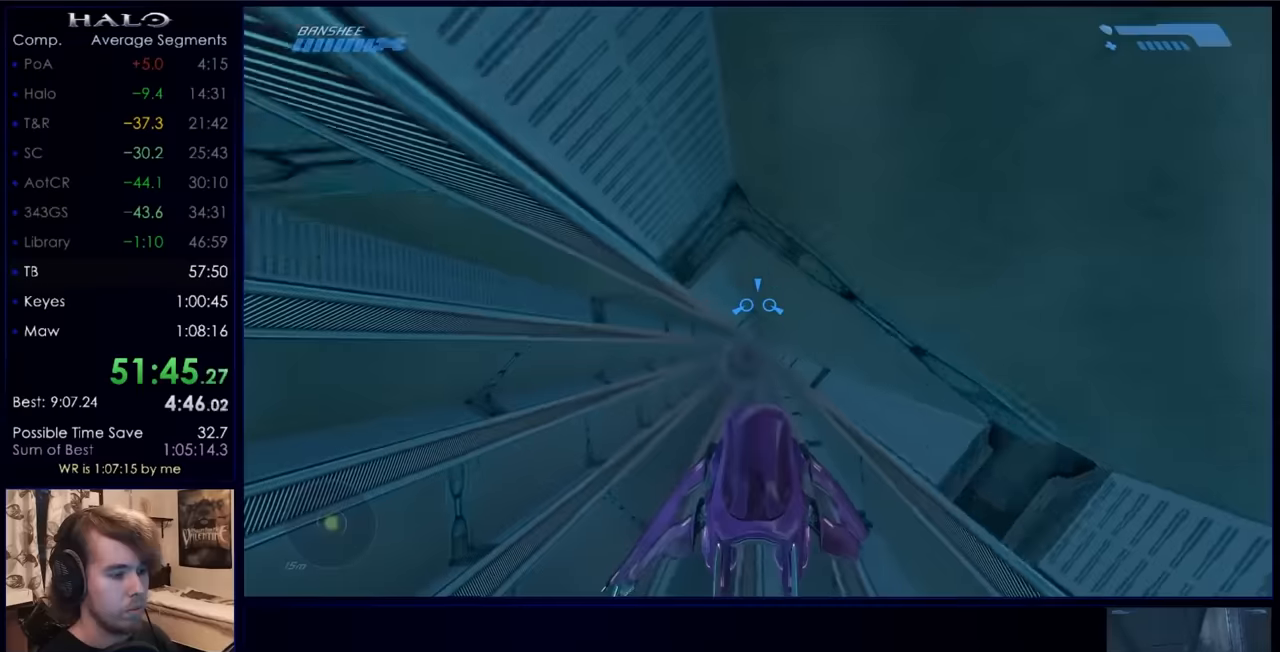
{"keys": [], "mouse": [], "events": []}
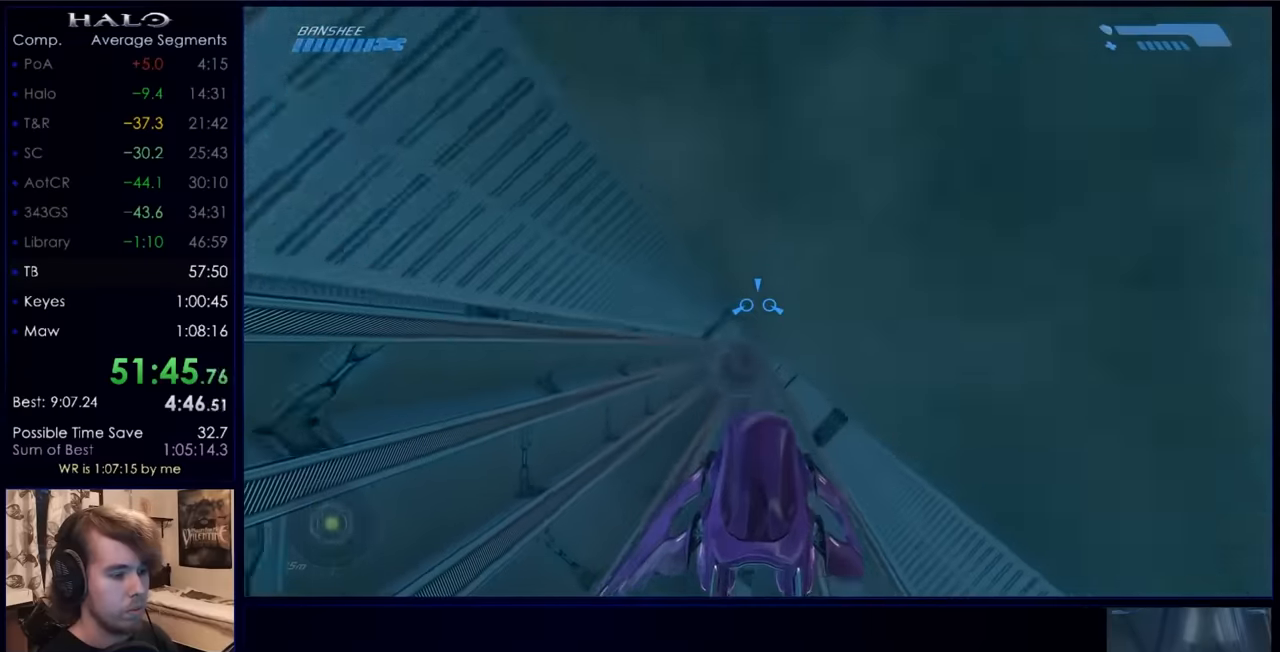
{"keys": [], "mouse": [], "events": []}
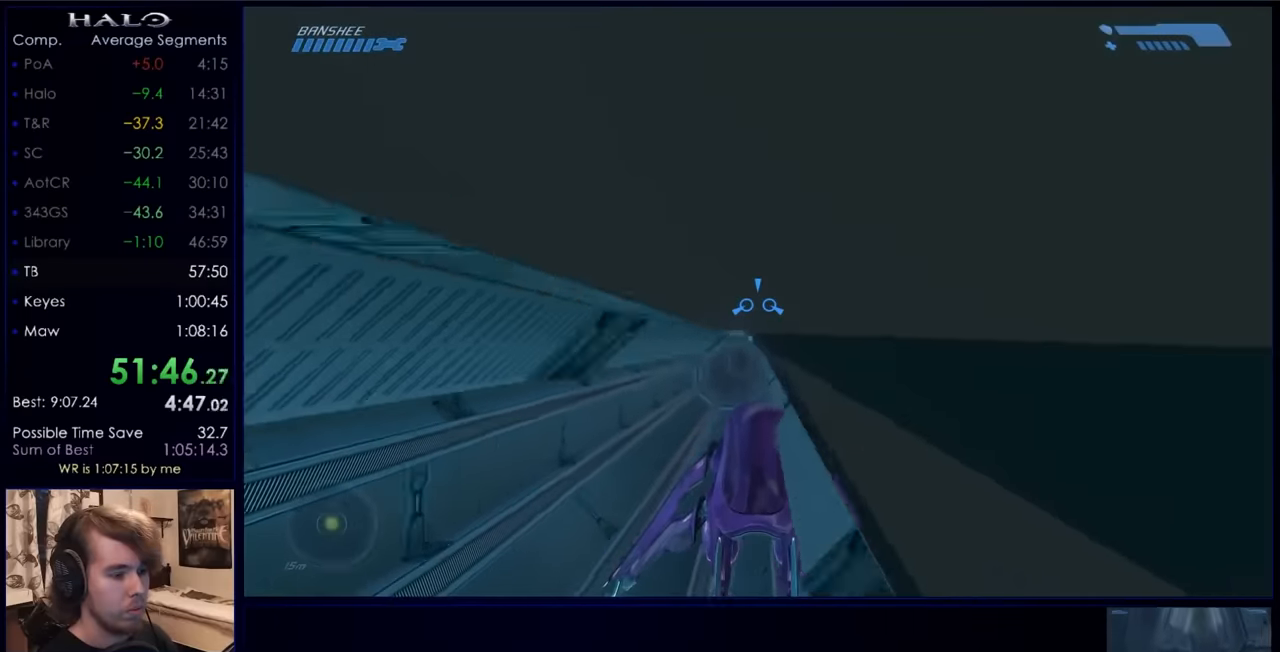
{"keys": ["w"], "mouse": [], "events": [[267, "w", "down"]]}
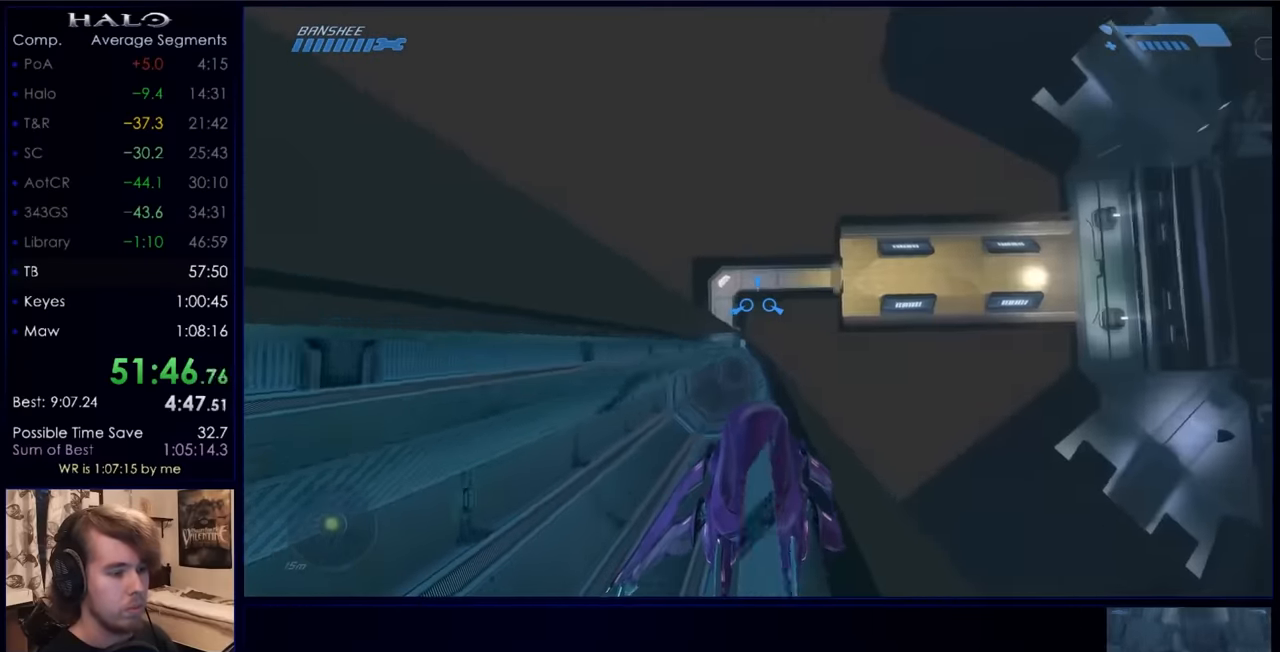
{"keys": ["w"], "mouse": [], "events": []}
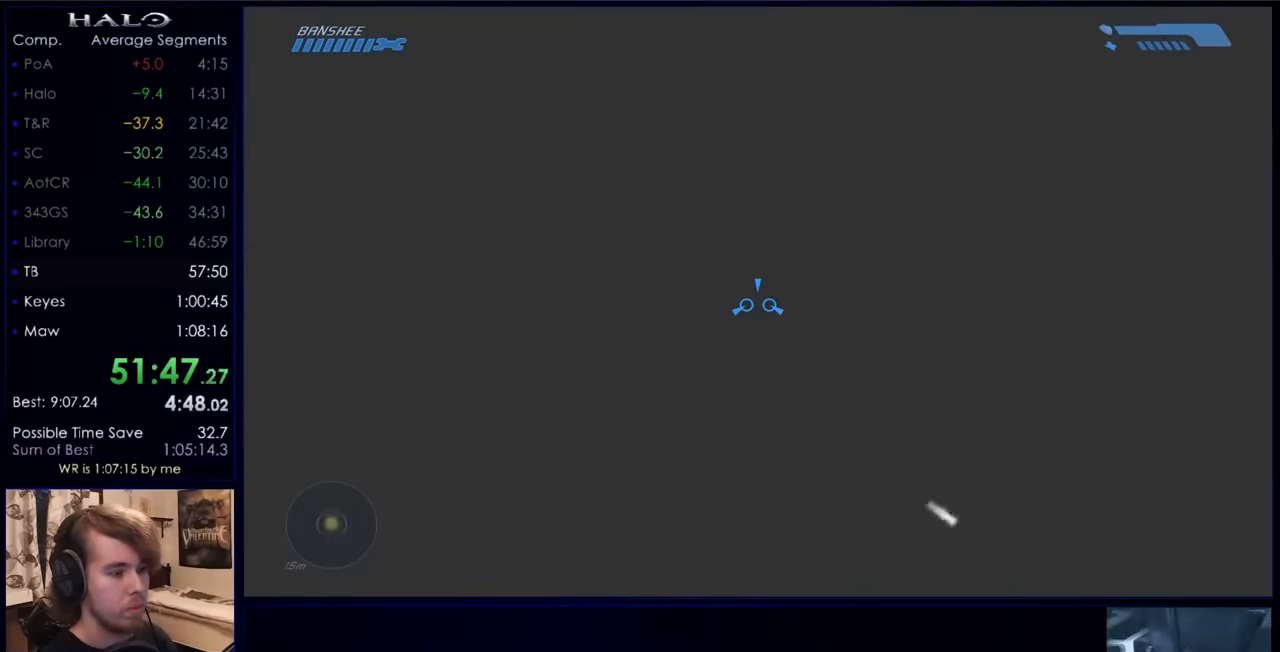
{"keys": ["w"], "mouse": [], "events": []}
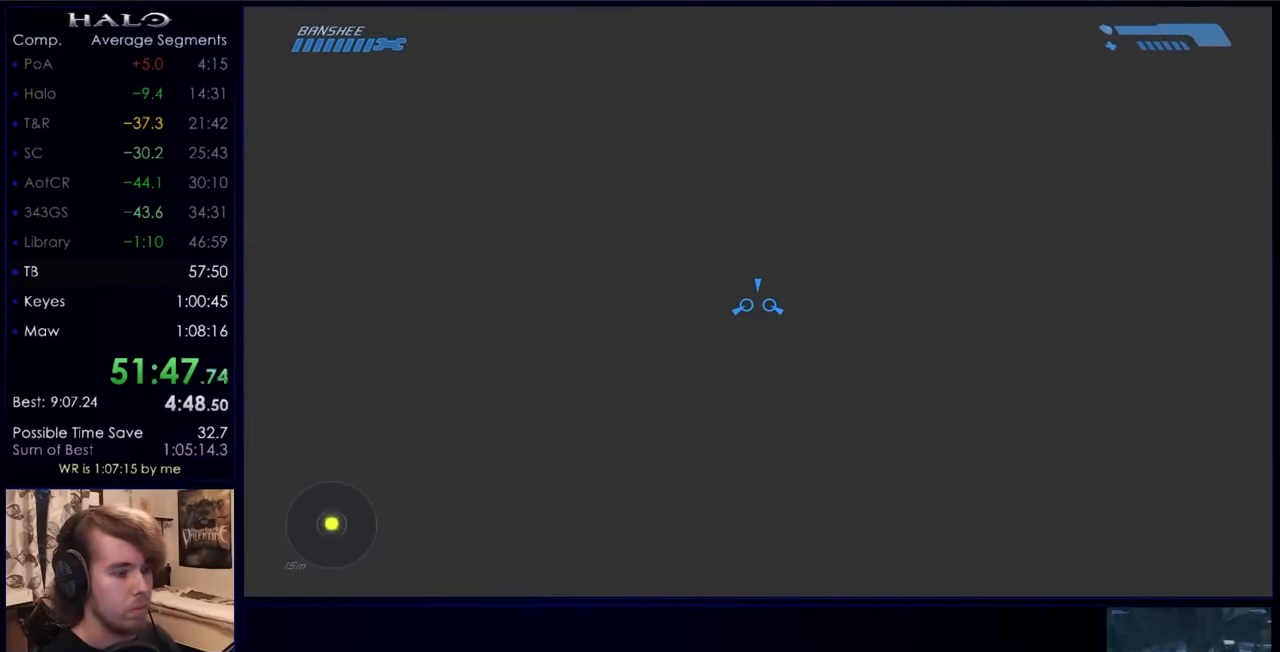
{"keys": ["w"], "mouse": [], "events": []}
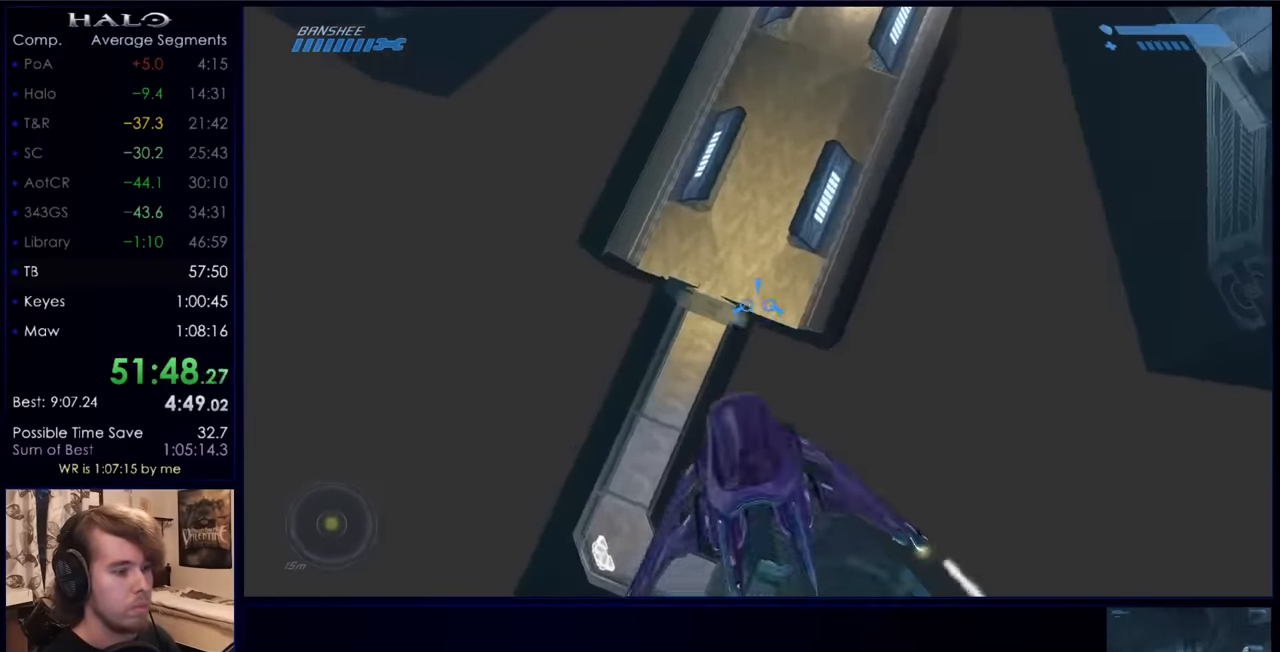
{"keys": ["w"], "mouse": [], "events": []}
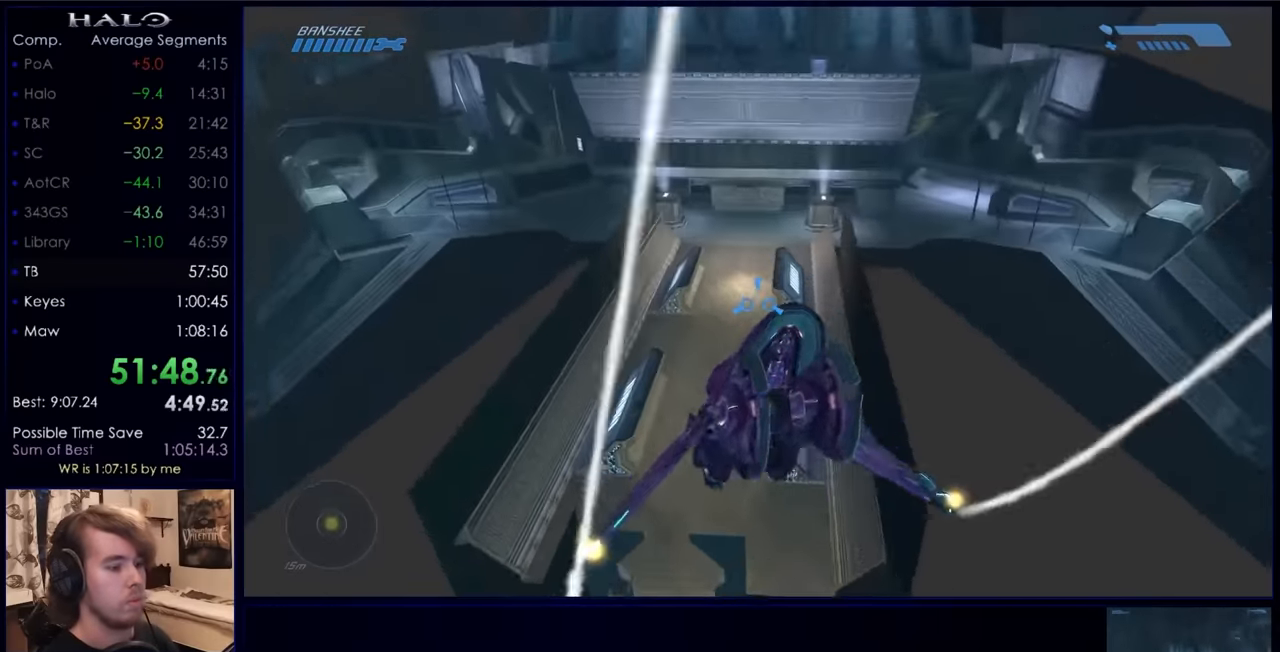
{"keys": ["w"], "mouse": [], "events": []}